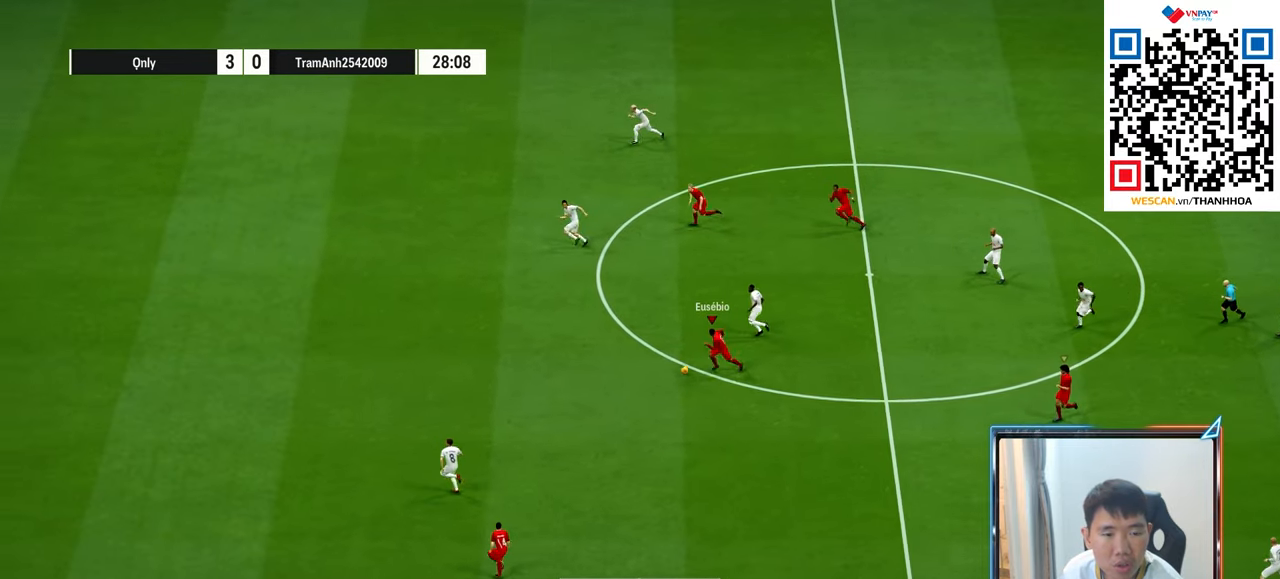
Gameplay with a controller (PlayStation layout); each line is a JSON object with the inputs held at the frame after it. "events" lists button and stick changes between this image and that frame as [ms after this image, input, new state], when the widget could be followed in between.
{"buttons": ["R1"], "left_stick": "left", "right_stick": "center", "events": []}
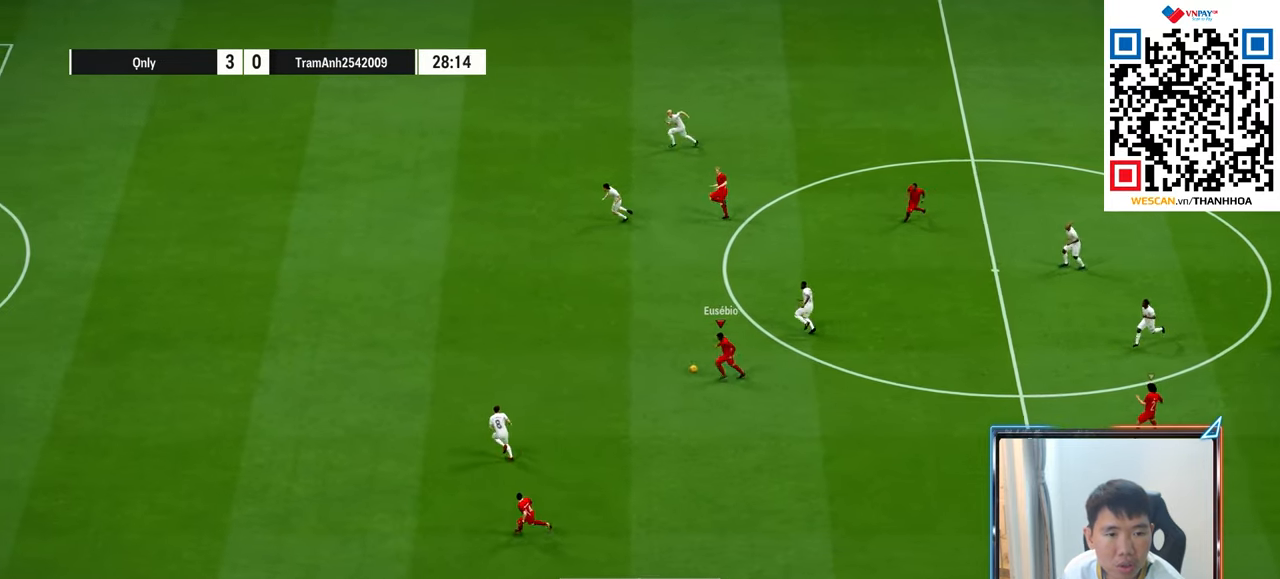
{"buttons": [], "left_stick": "left", "right_stick": "right", "events": [[417, "R1", "up"], [433, "right_stick", "right"]]}
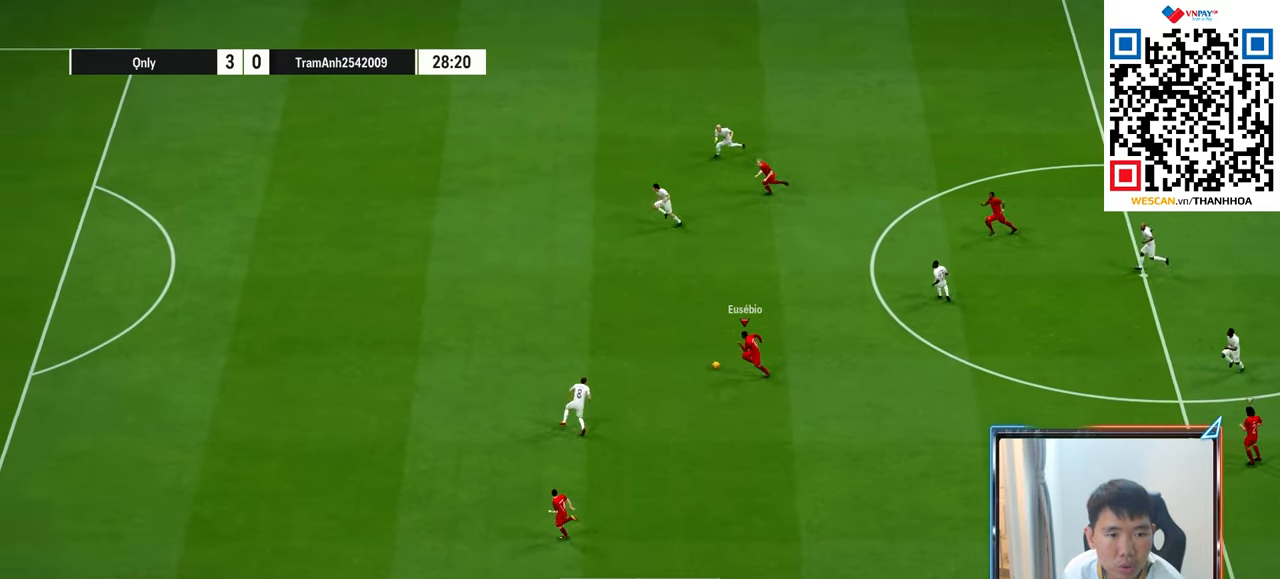
{"buttons": [], "left_stick": "left", "right_stick": "center", "events": [[17, "right_stick", "down-right"], [167, "right_stick", "down-left"], [267, "right_stick", "up-left"], [333, "right_stick", "center"]]}
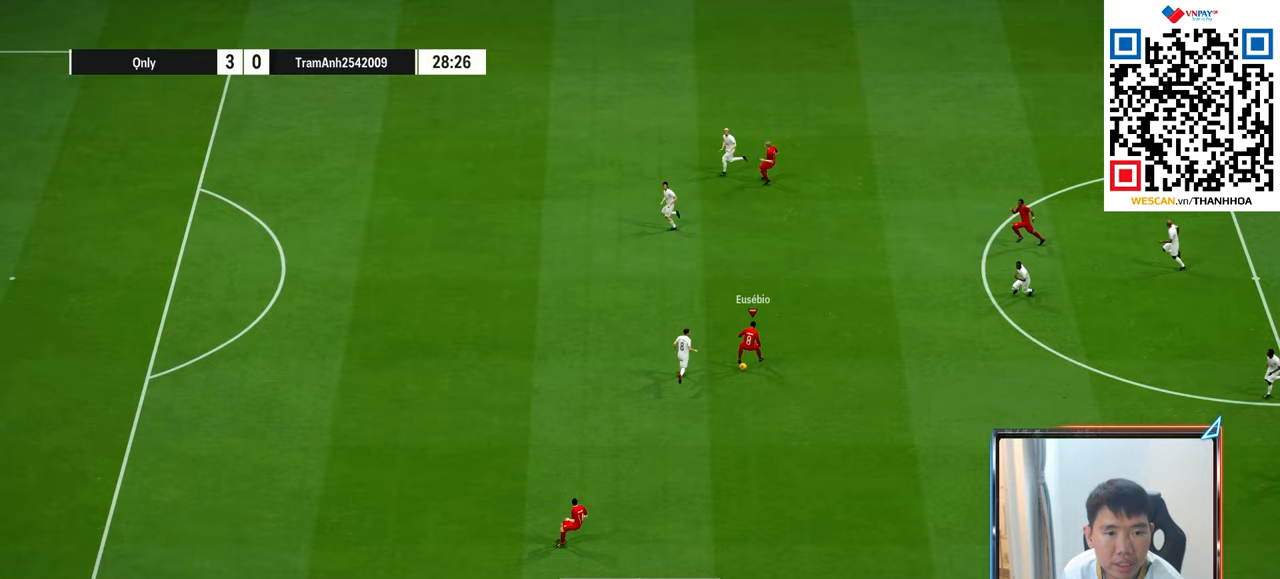
{"buttons": ["R1"], "left_stick": "left", "right_stick": "center", "events": [[117, "R1", "down"]]}
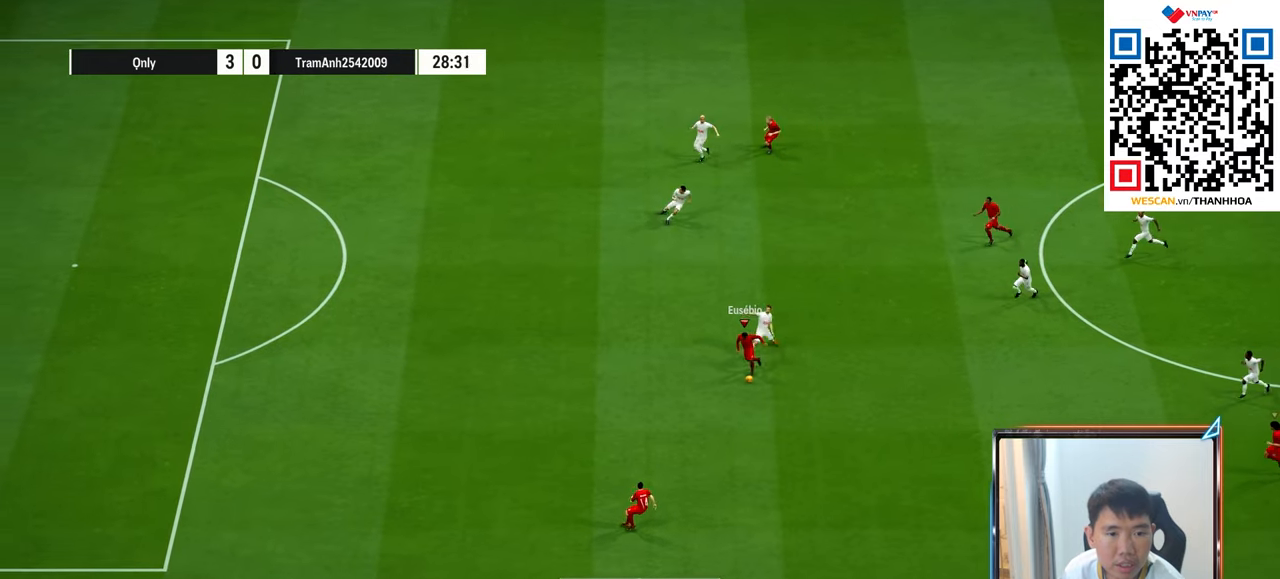
{"buttons": ["R1"], "left_stick": "left", "right_stick": "center", "events": []}
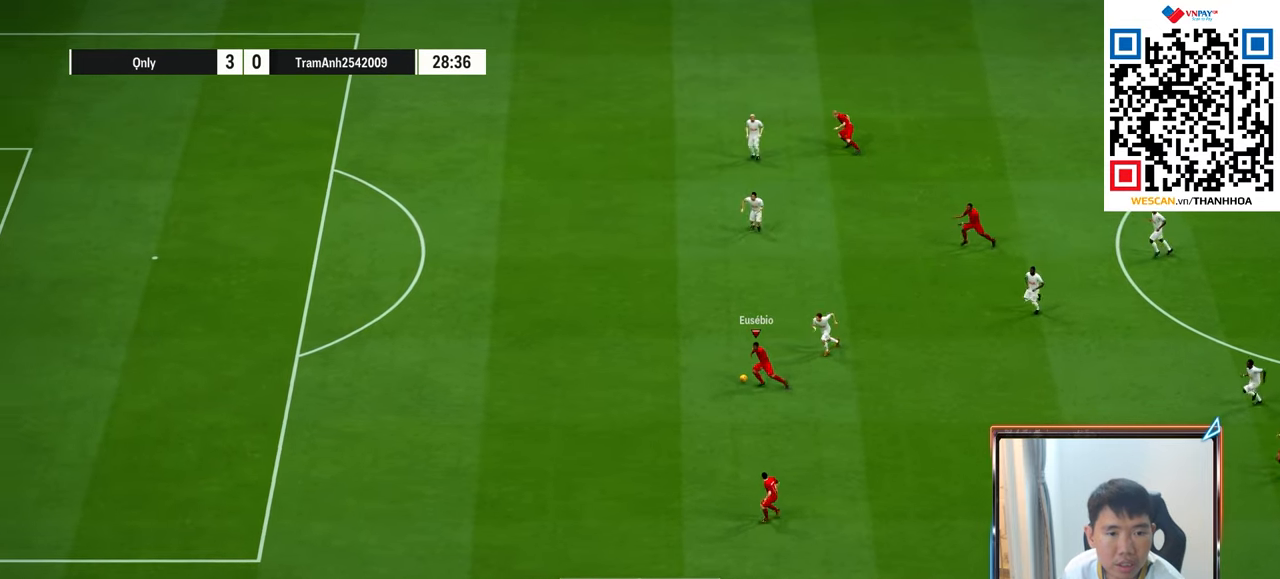
{"buttons": ["R1"], "left_stick": "left", "right_stick": "center", "events": []}
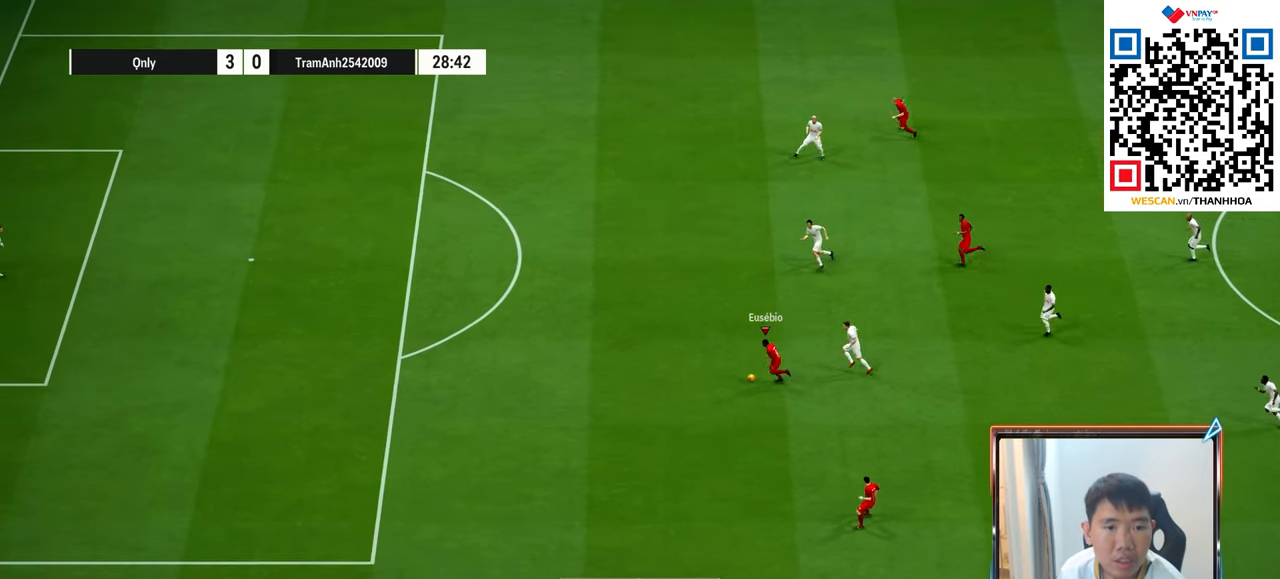
{"buttons": ["R1"], "left_stick": "left", "right_stick": "center", "events": []}
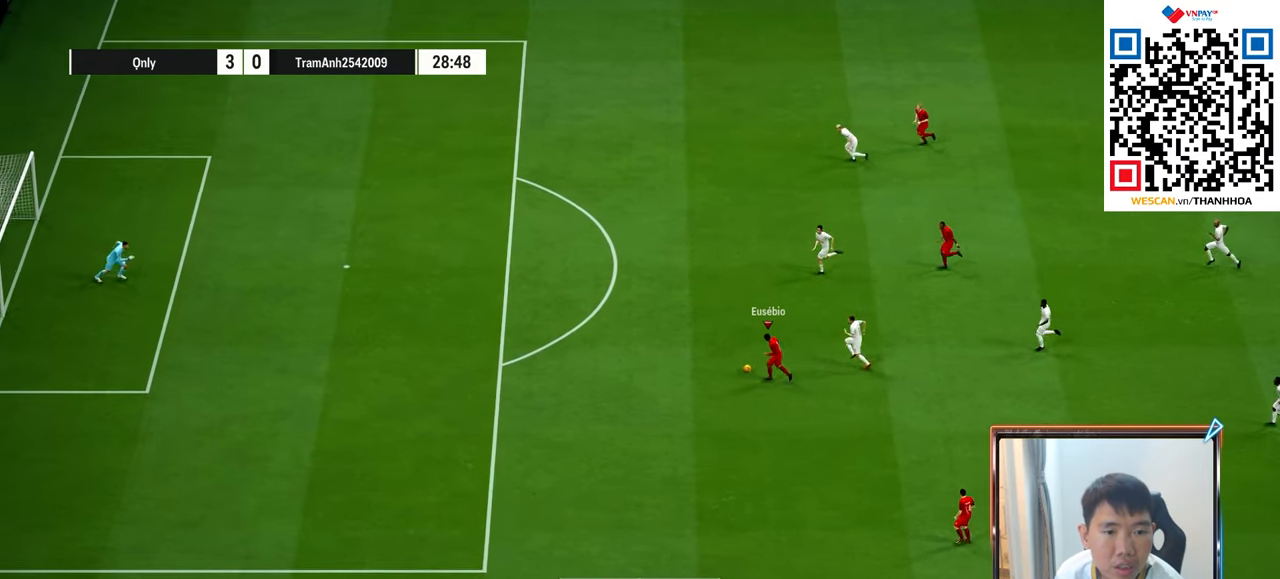
{"buttons": ["R1"], "left_stick": "left", "right_stick": "center", "events": []}
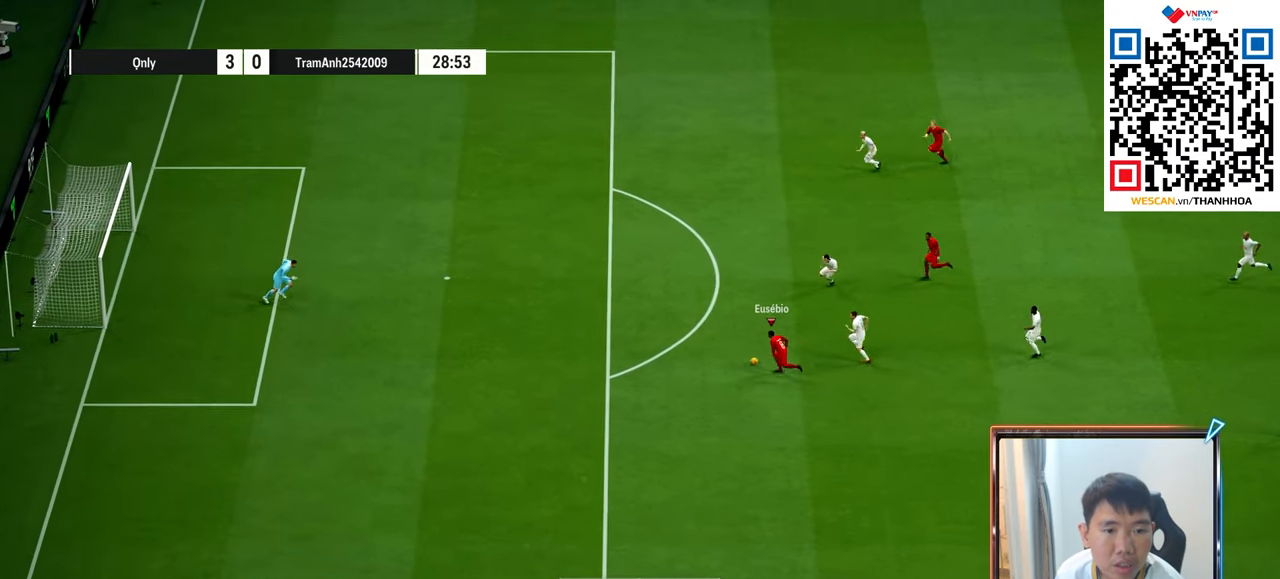
{"buttons": [], "left_stick": "left", "right_stick": "center", "events": [[500, "R1", "up"]]}
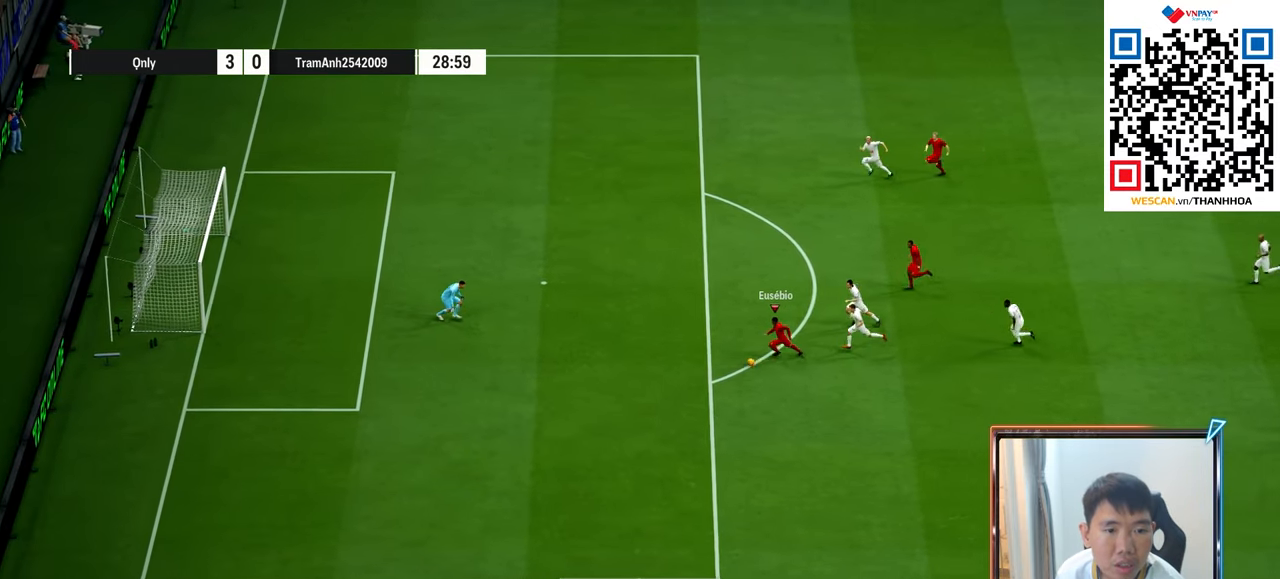
{"buttons": ["L1"], "left_stick": "left", "right_stick": "center", "events": [[50, "L1", "down"], [133, "right_stick", "left"], [217, "right_stick", "center"], [283, "right_stick", "right"], [417, "right_stick", "center"]]}
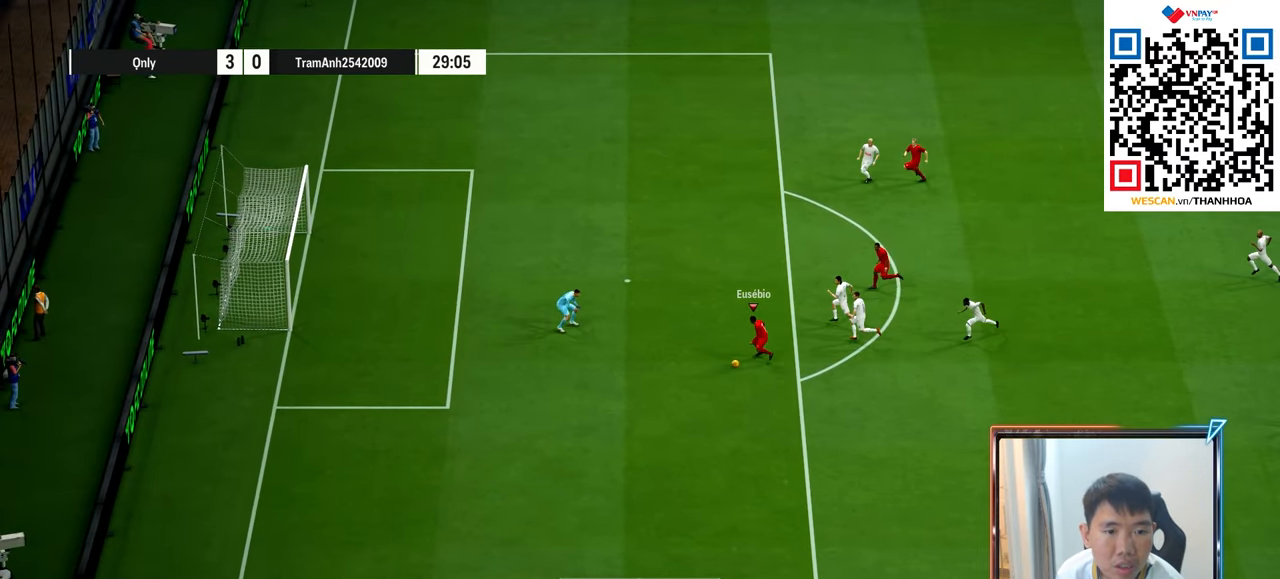
{"buttons": ["SQUARE", "R2"], "left_stick": "left", "right_stick": "center", "events": [[33, "L1", "up"], [417, "R2", "down"], [433, "SQUARE", "down"]]}
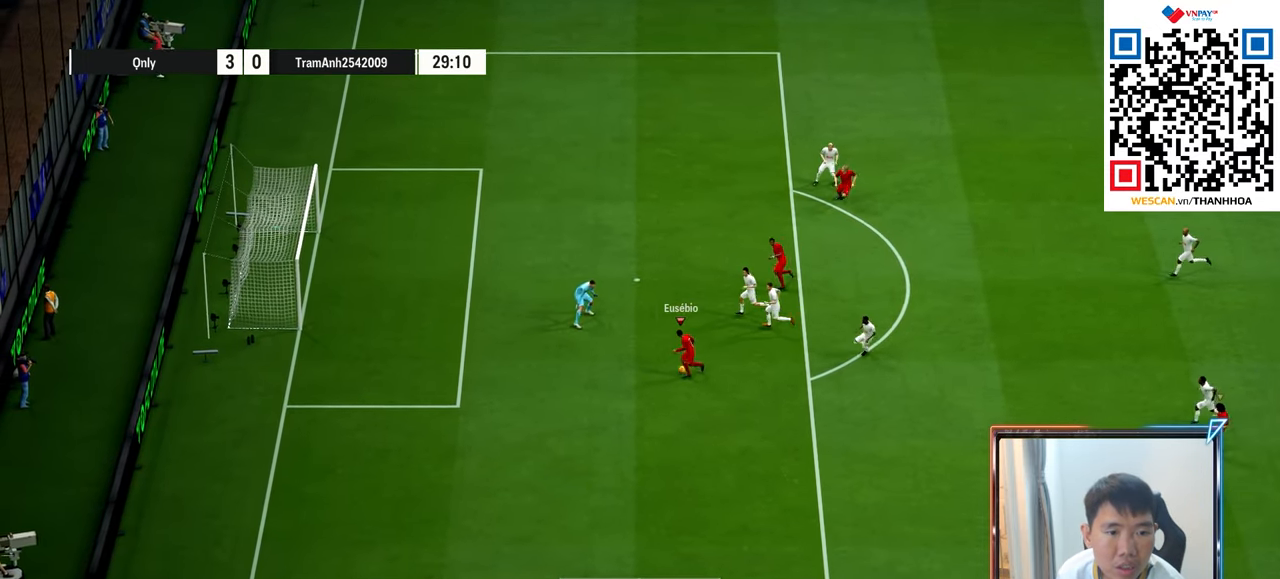
{"buttons": [], "left_stick": "left", "right_stick": "center", "events": [[17, "SQUARE", "up"], [283, "R2", "up"]]}
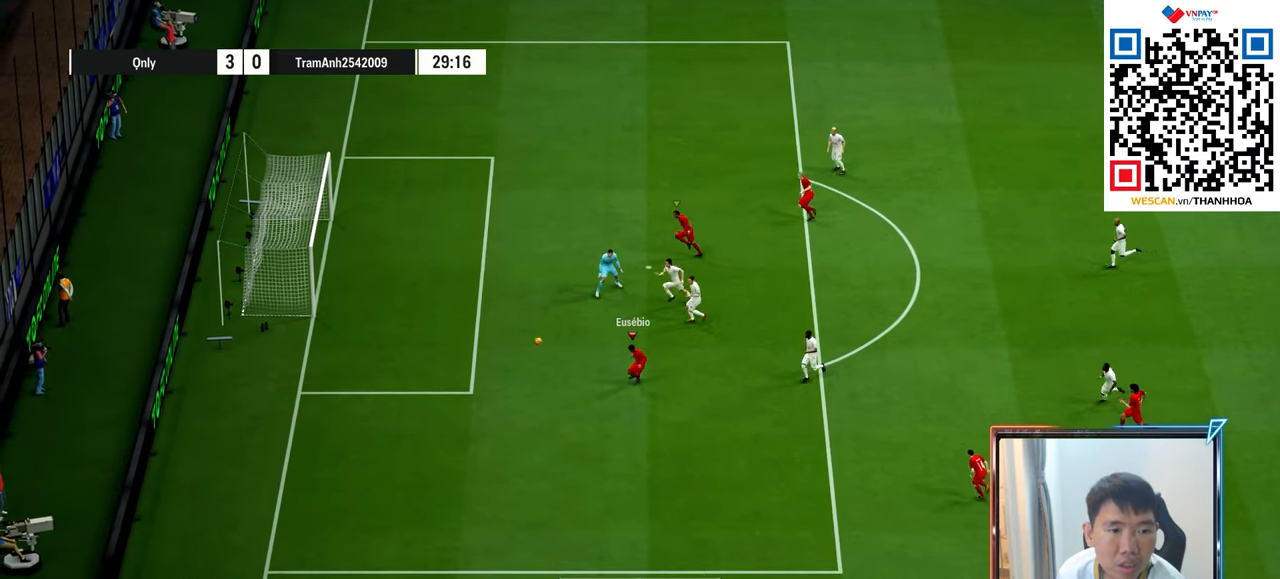
{"buttons": ["R1"], "left_stick": "down", "right_stick": "center", "events": [[100, "left_stick", "down-left"], [167, "R1", "down"], [250, "left_stick", "down"]]}
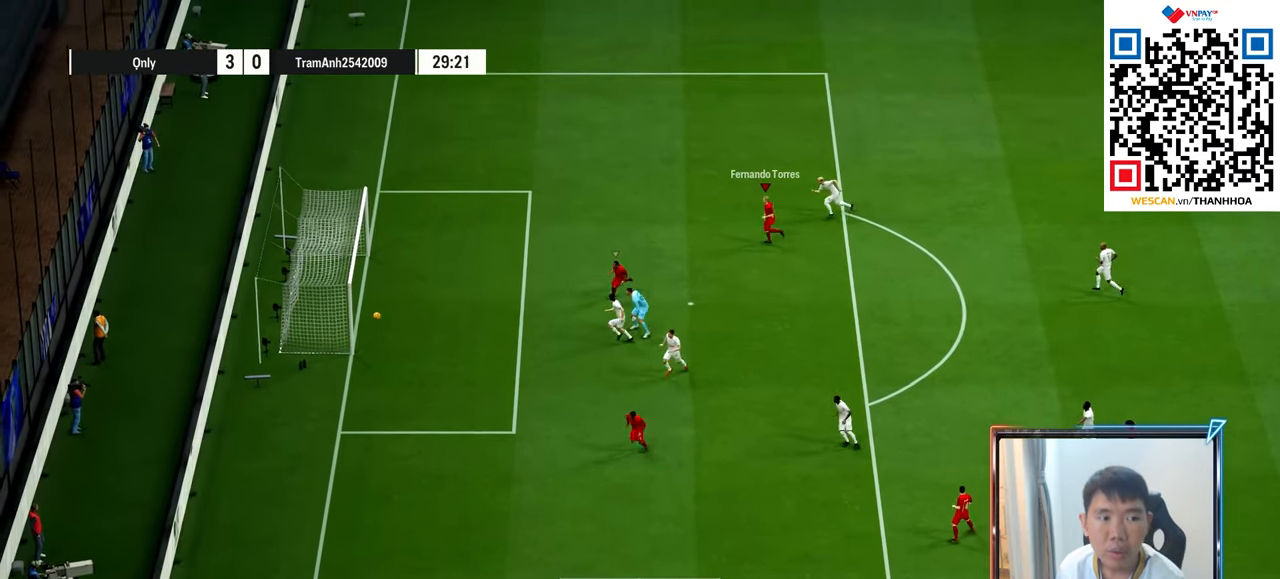
{"buttons": ["R1"], "left_stick": "left", "right_stick": "center", "events": [[250, "left_stick", "left"]]}
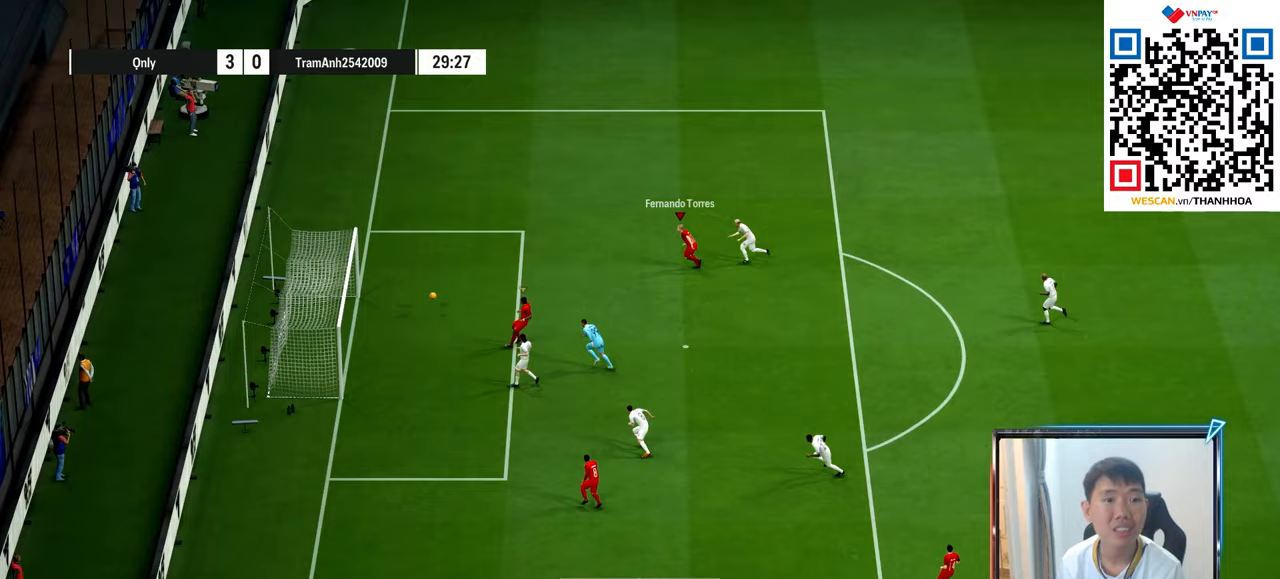
{"buttons": ["SQUARE", "R1"], "left_stick": "down-left", "right_stick": "center", "events": [[100, "SQUARE", "down"], [267, "left_stick", "down-left"], [300, "SQUARE", "up"], [417, "SQUARE", "down"]]}
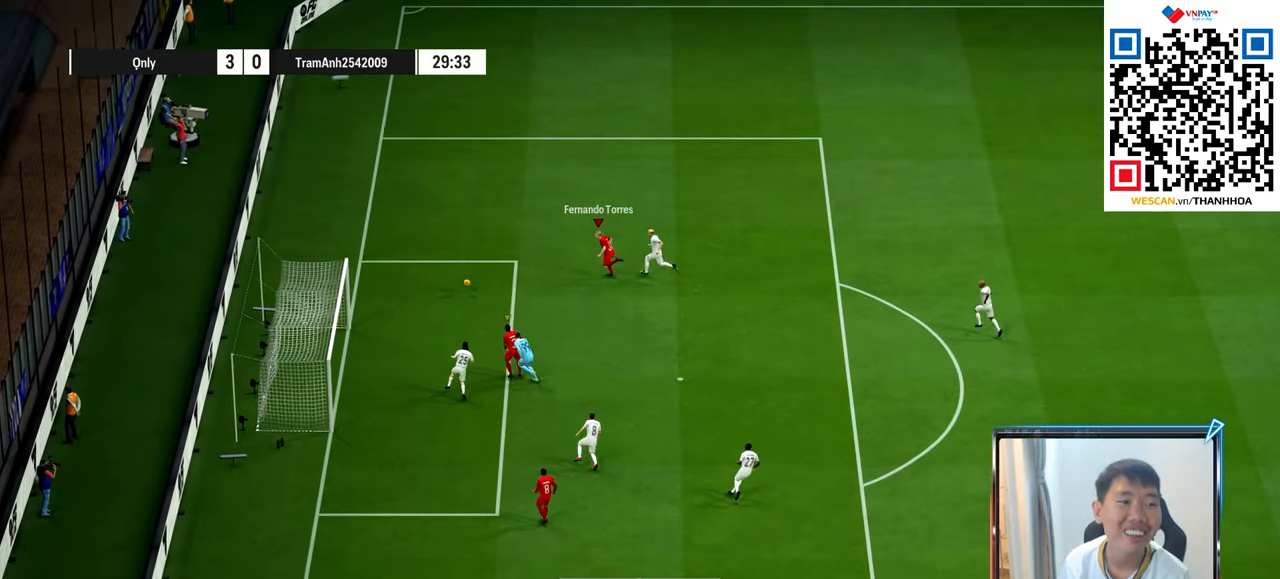
{"buttons": ["R1"], "left_stick": "down-left", "right_stick": "center", "events": [[33, "SQUARE", "up"]]}
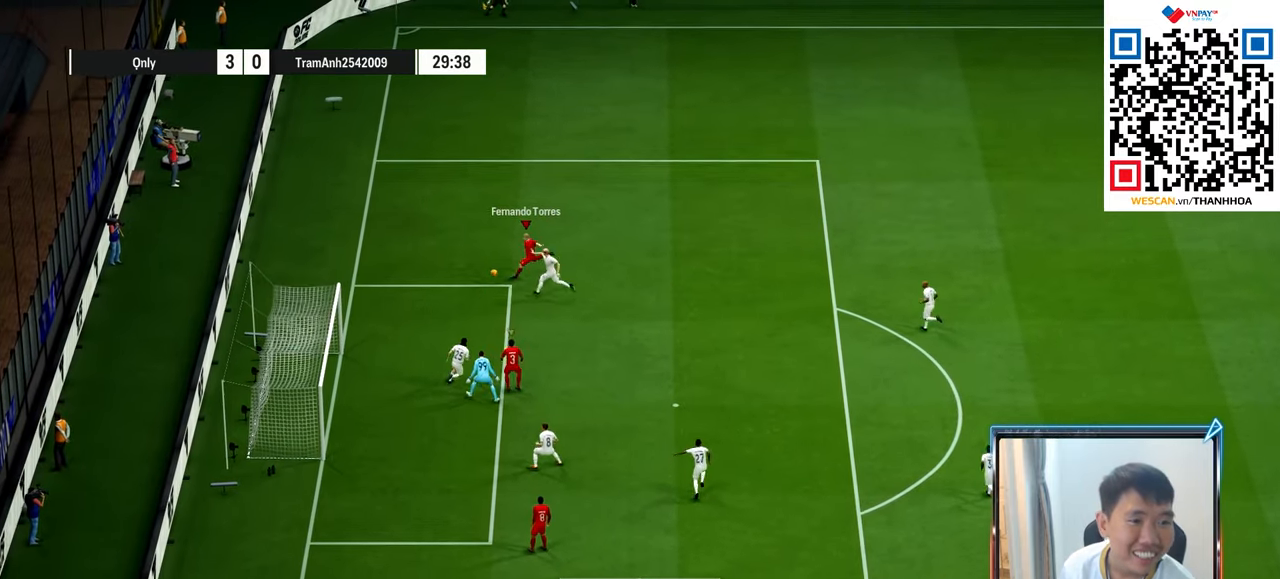
{"buttons": ["R1"], "left_stick": "down-left", "right_stick": "center", "events": []}
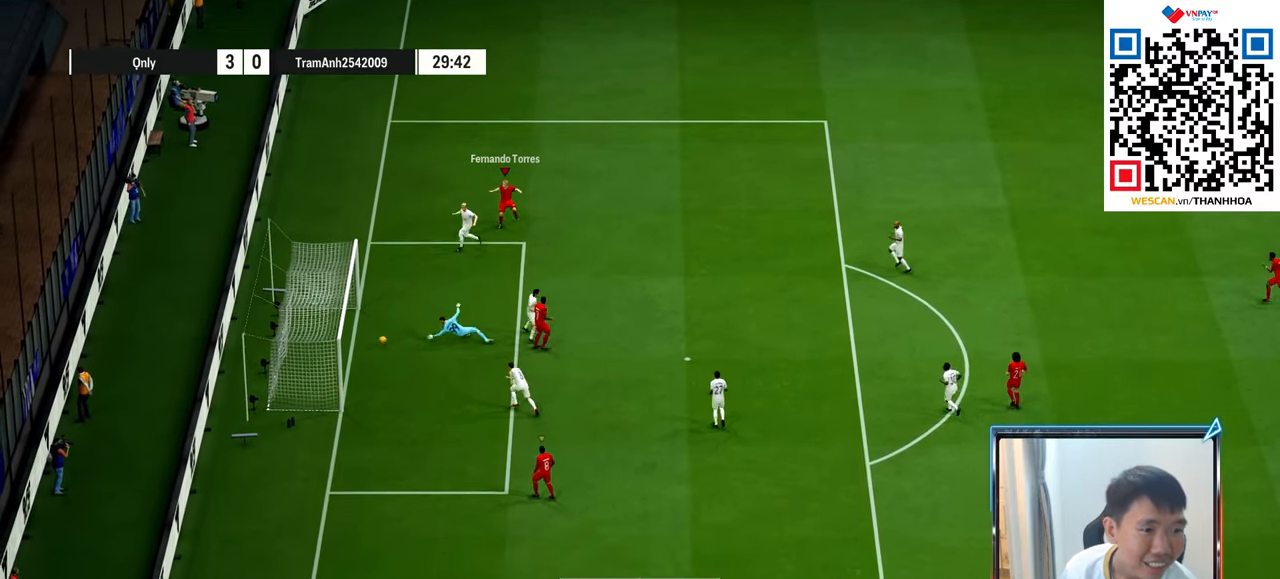
{"buttons": ["R1"], "left_stick": "down-left", "right_stick": "center", "events": []}
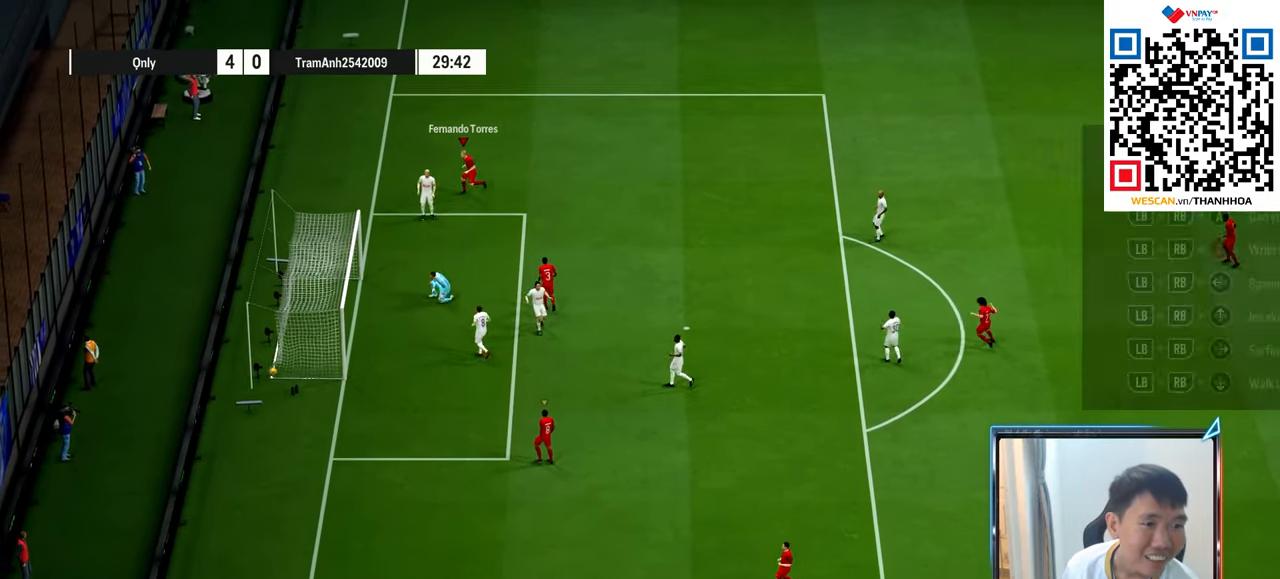
{"buttons": [], "left_stick": "right", "right_stick": "center", "events": [[33, "left_stick", "down"], [67, "R1", "up"], [183, "left_stick", "down-right"], [450, "left_stick", "right"]]}
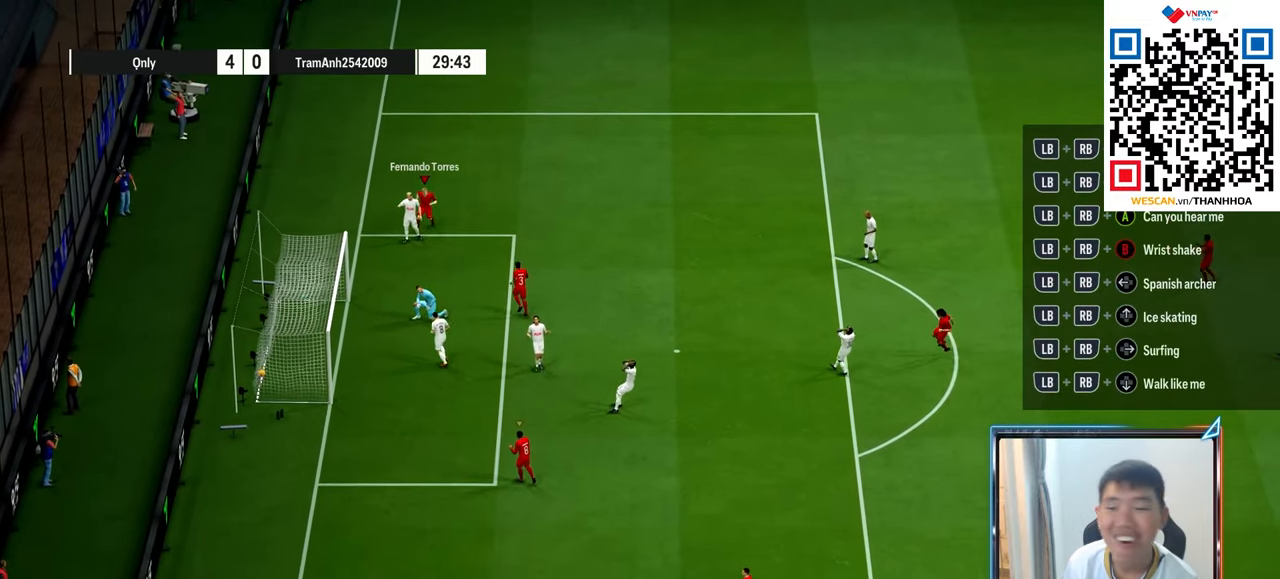
{"buttons": [], "left_stick": "right", "right_stick": "center", "events": []}
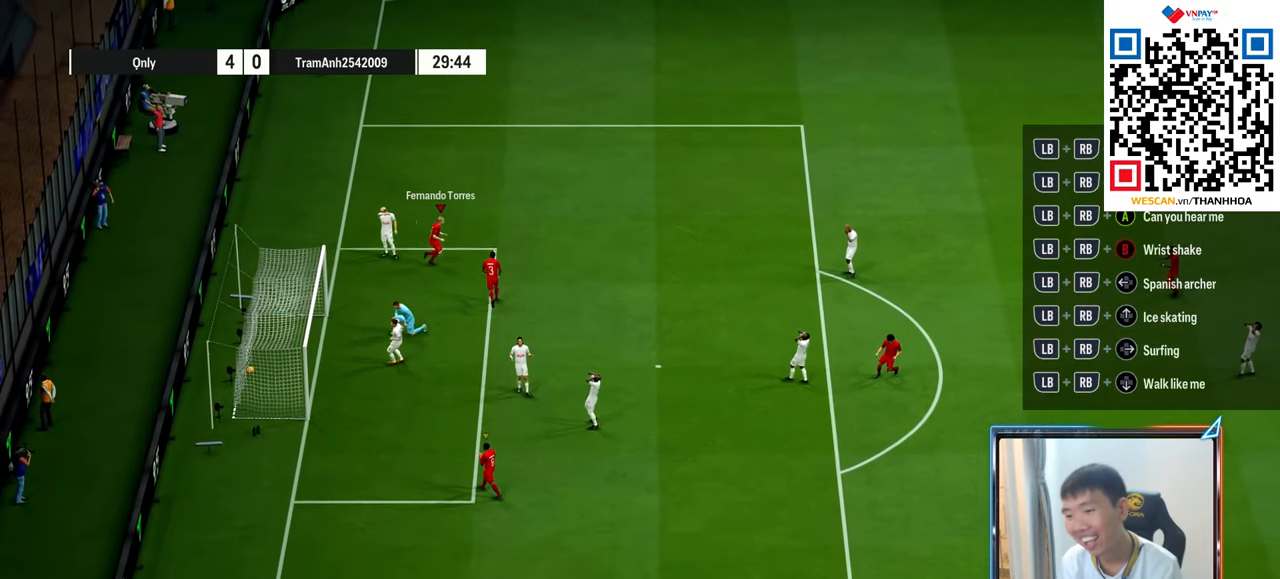
{"buttons": [], "left_stick": "center", "right_stick": "center", "events": [[17, "left_stick", "up-right"], [333, "left_stick", "center"]]}
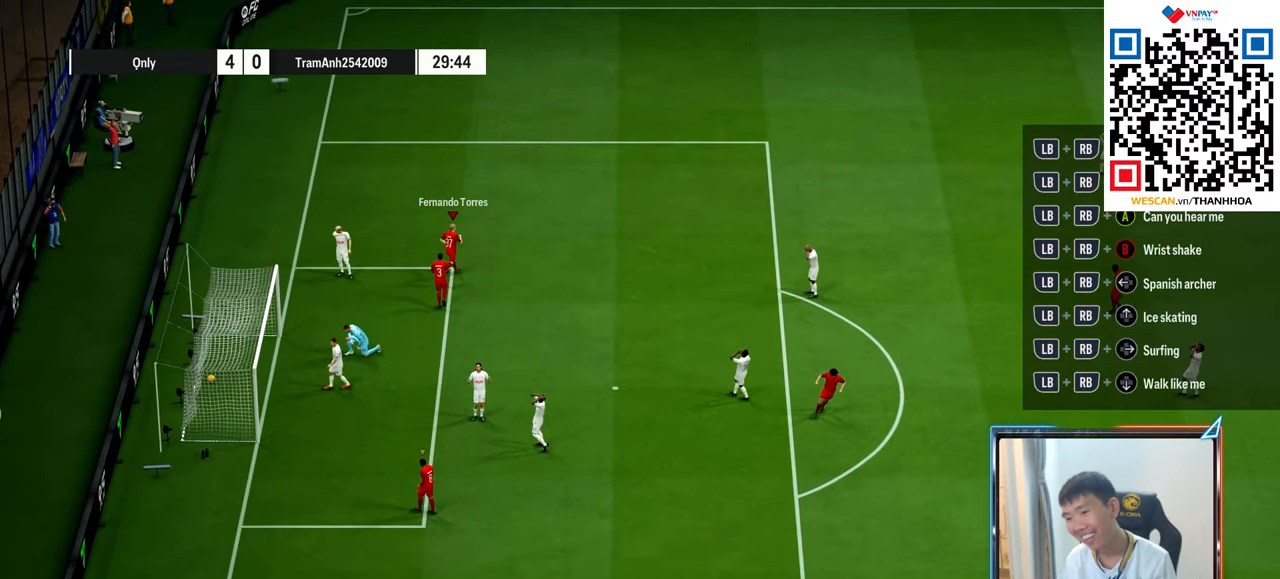
{"buttons": [], "left_stick": "center", "right_stick": "center", "events": []}
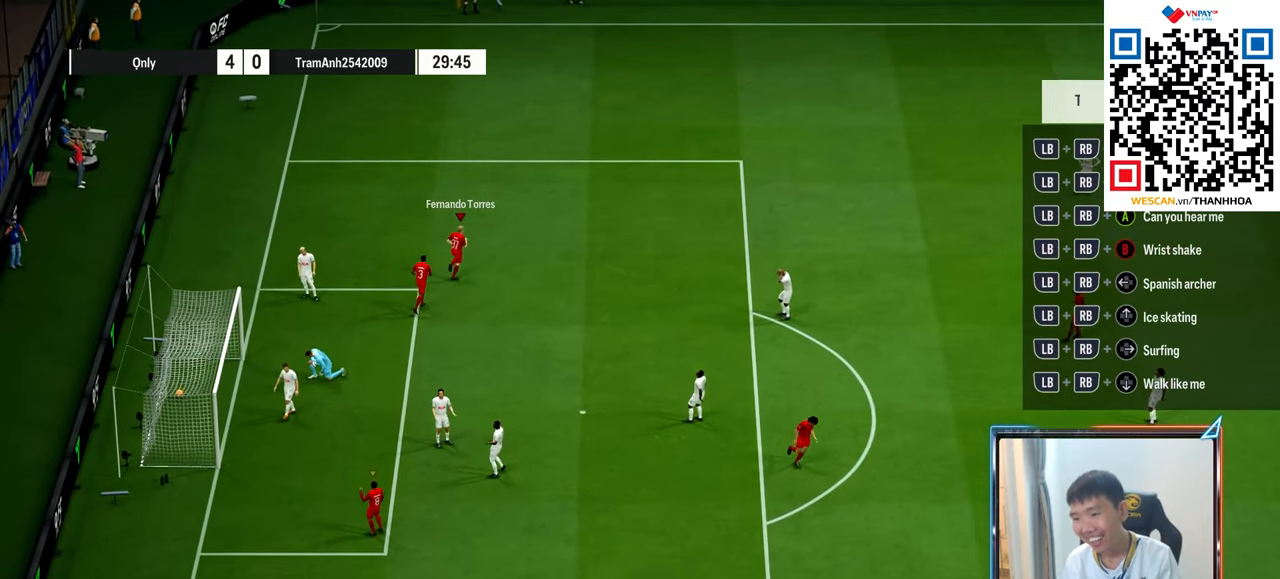
{"buttons": [], "left_stick": "center", "right_stick": "center", "events": []}
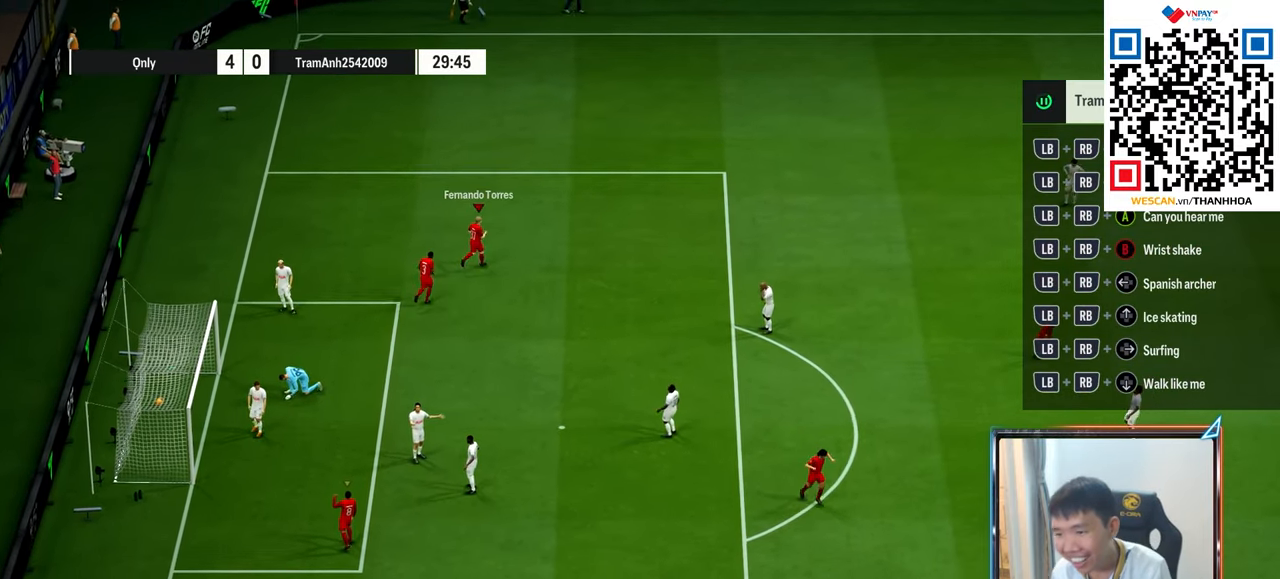
{"buttons": [], "left_stick": "center", "right_stick": "center", "events": []}
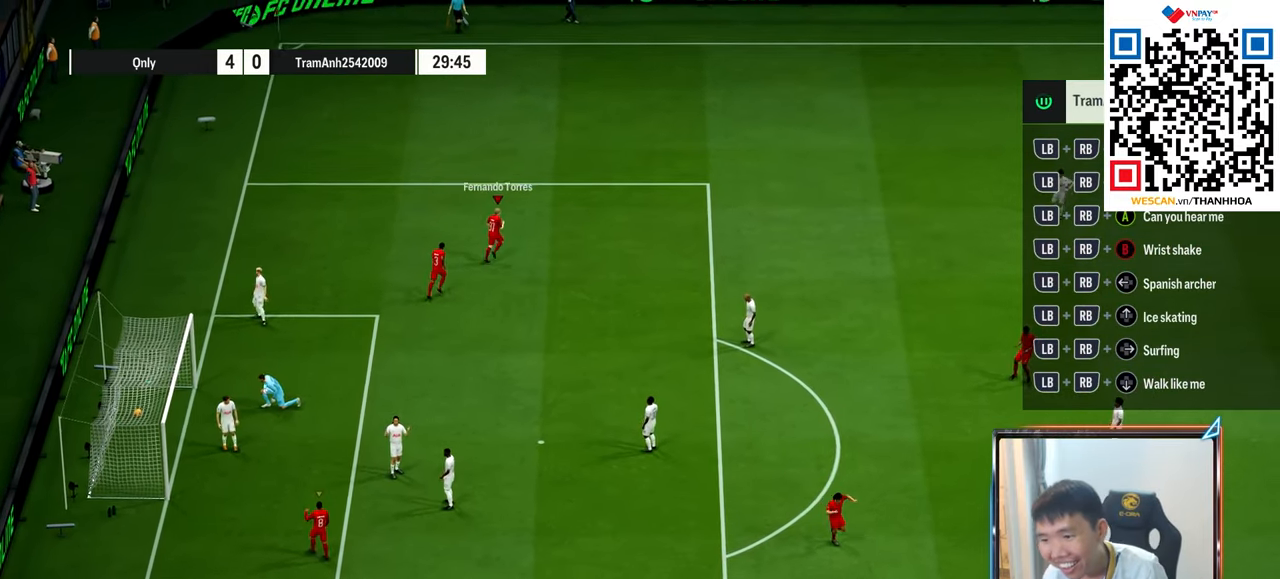
{"buttons": [], "left_stick": "center", "right_stick": "center", "events": []}
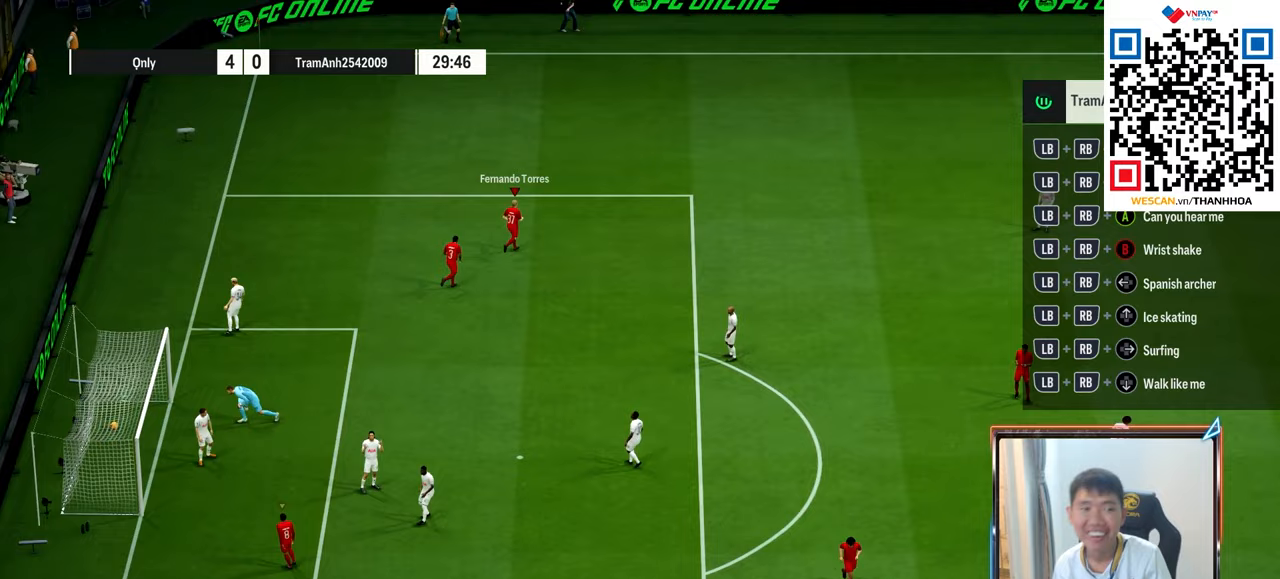
{"buttons": [], "left_stick": "center", "right_stick": "center", "events": [[50, "CROSS", "down"], [150, "CROSS", "up"]]}